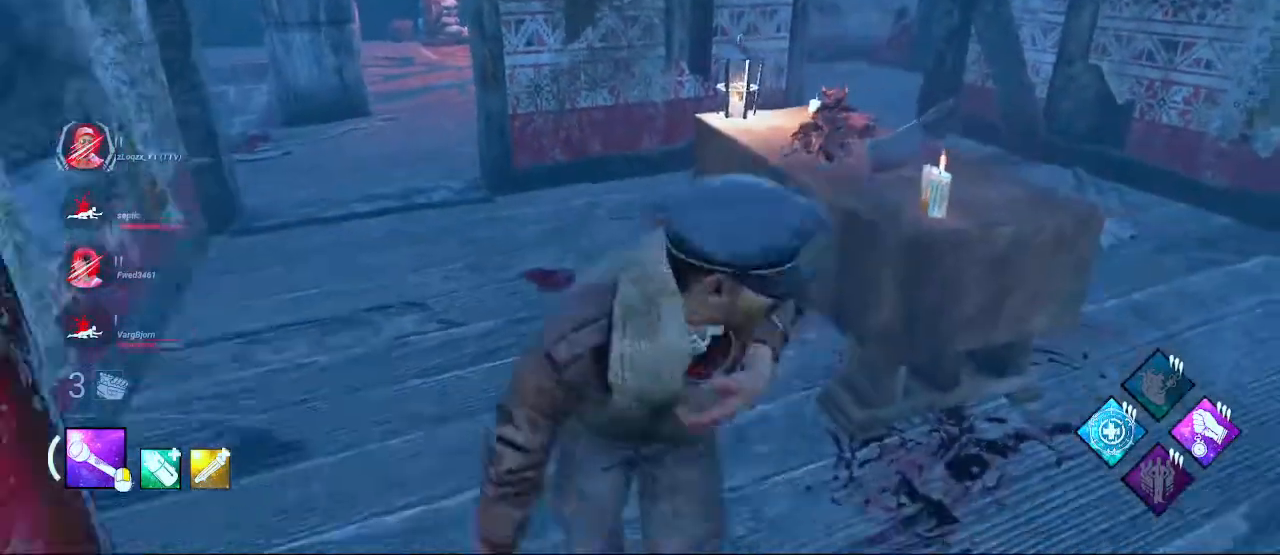
Gameplay with keyboard and mouse; each line is a JSON object with the keys and mouse buttons held at the frame after it. "events" lists presses ("down") and releases ("up") of "1", "2", "3", "4", "5", "a", "alt", "c", "caps_lock", "ctrl", "d", "e", "f", "g", "q", "r", "s", "shift", "space", "t", "tab", "v", "w", "x", "z", "mouse_left", "mouse_wheel" and "mouse_right" between this image and that frame as [ms after this image, input, new state], when the widget could be followed in between. "mouse_left", "mouse_wheel", "mouse_right" = the "left", "wheel", "right" buttons of the "mouse" list. No other keys are recorded. "wheel" means that the mouse wheel is clicked or scrolled. Not read: mouse_move.
{"keys": ["d", "shift", "w"], "mouse": [], "events": [[33, "w", "down"], [217, "a", "up"], [317, "d", "down"]]}
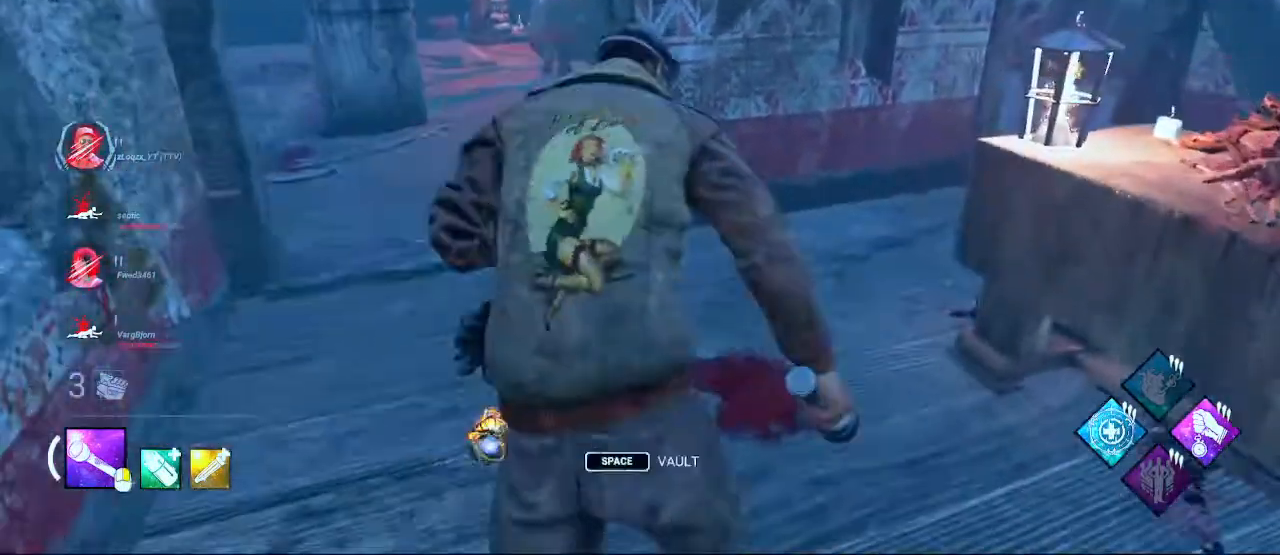
{"keys": ["a", "shift"], "mouse": [], "events": [[133, "a", "down"], [133, "d", "up"], [433, "w", "up"]]}
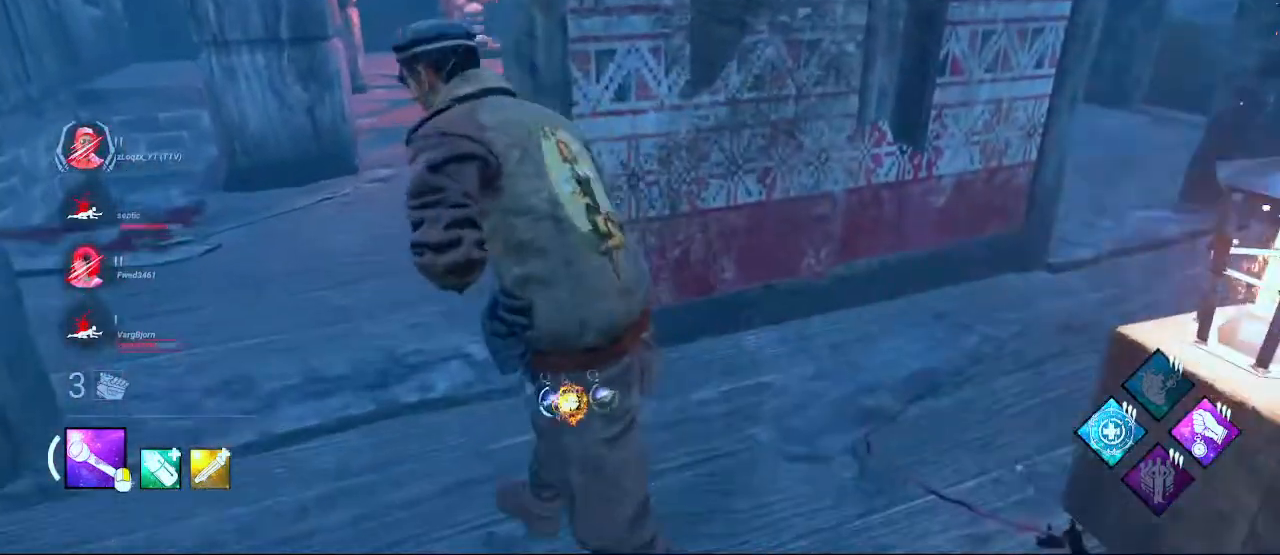
{"keys": ["shift", "w"], "mouse": [], "events": [[150, "w", "down"], [300, "a", "up"]]}
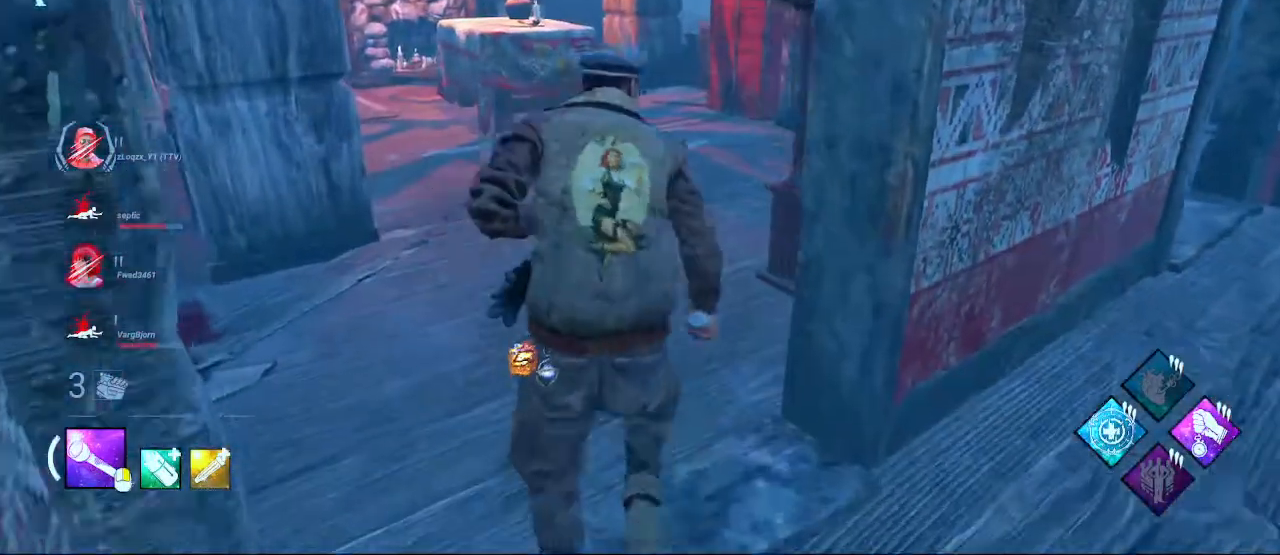
{"keys": ["shift", "w"], "mouse": [], "events": [[100, "a", "down"], [333, "a", "up"]]}
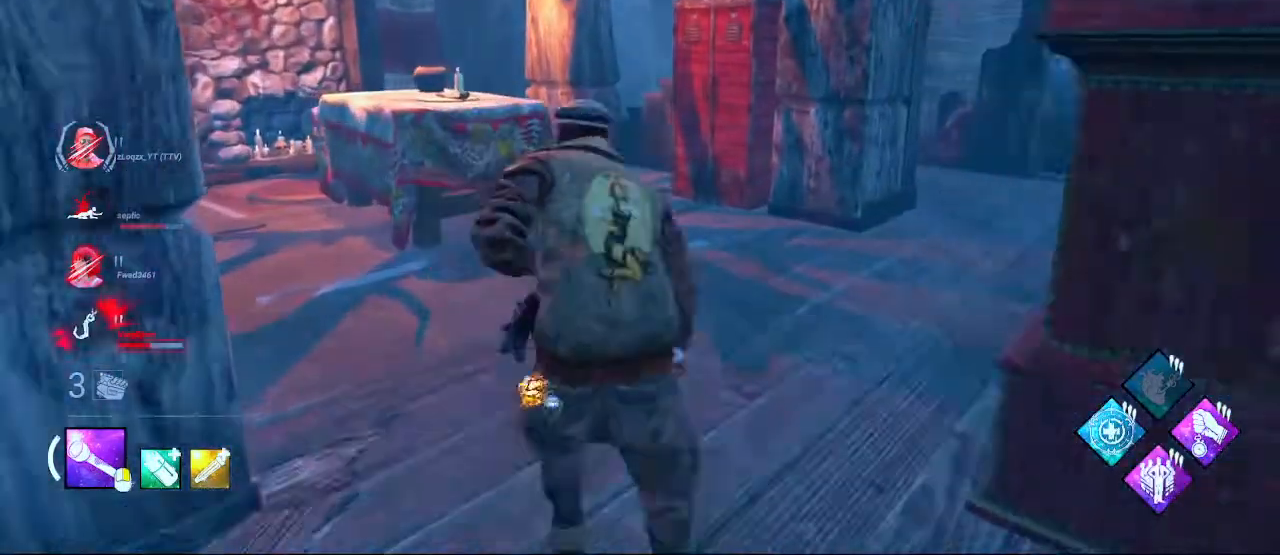
{"keys": ["shift", "w"], "mouse": [], "events": []}
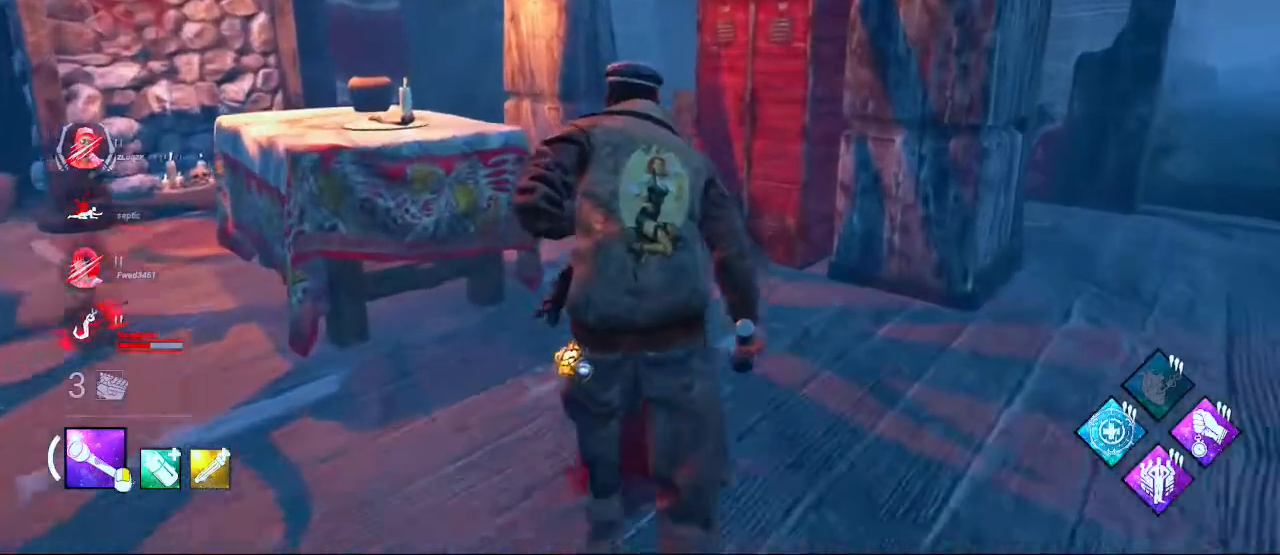
{"keys": ["shift", "w"], "mouse": [], "events": []}
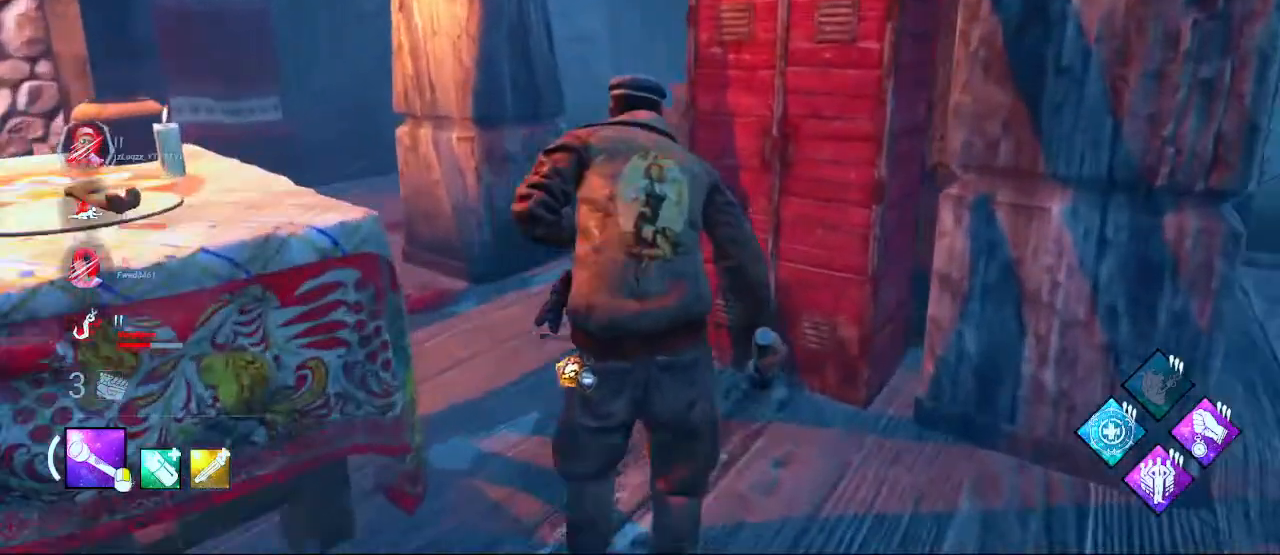
{"keys": ["a", "shift"], "mouse": [], "events": [[133, "a", "down"], [283, "w", "up"]]}
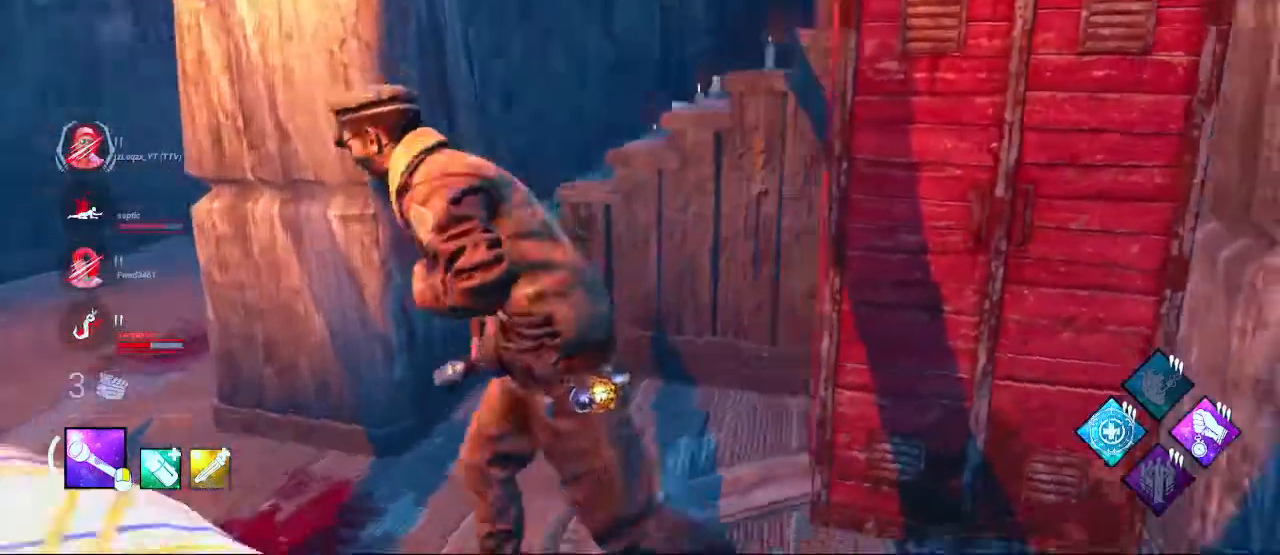
{"keys": ["a", "s", "shift"], "mouse": [], "events": [[67, "s", "down"]]}
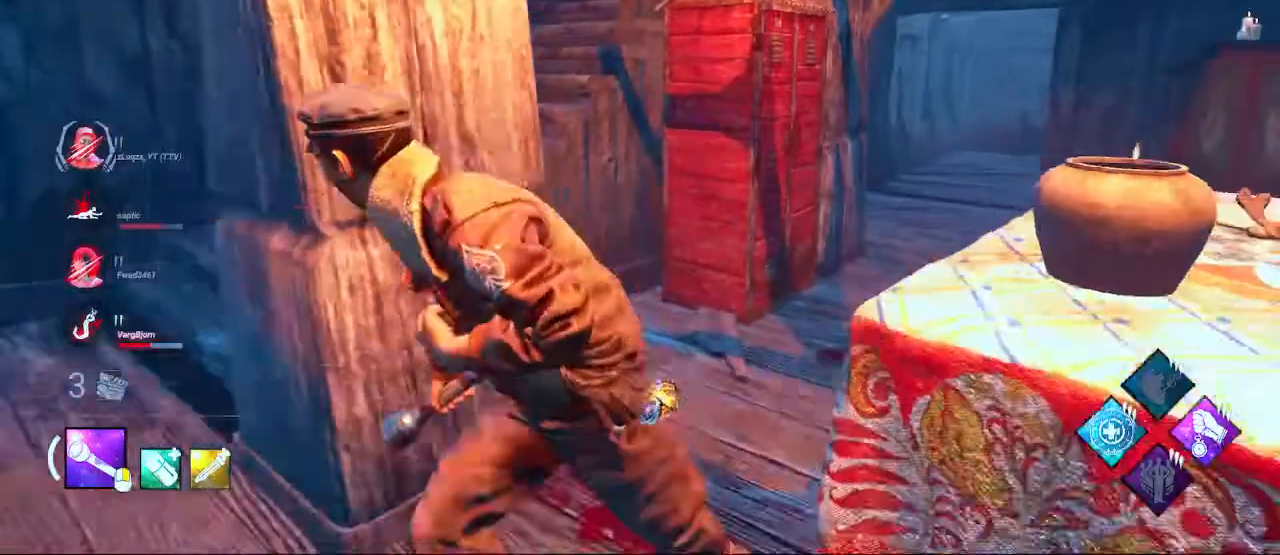
{"keys": ["a", "shift", "w"], "mouse": [], "events": [[50, "s", "up"], [217, "w", "down"]]}
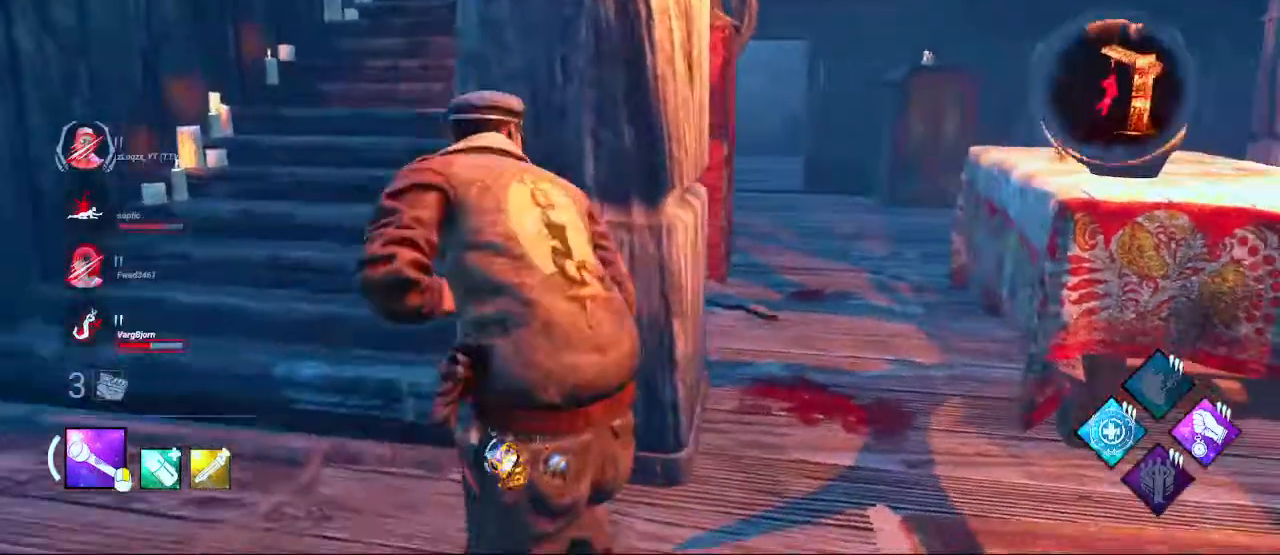
{"keys": ["a", "shift", "w"], "mouse": [], "events": []}
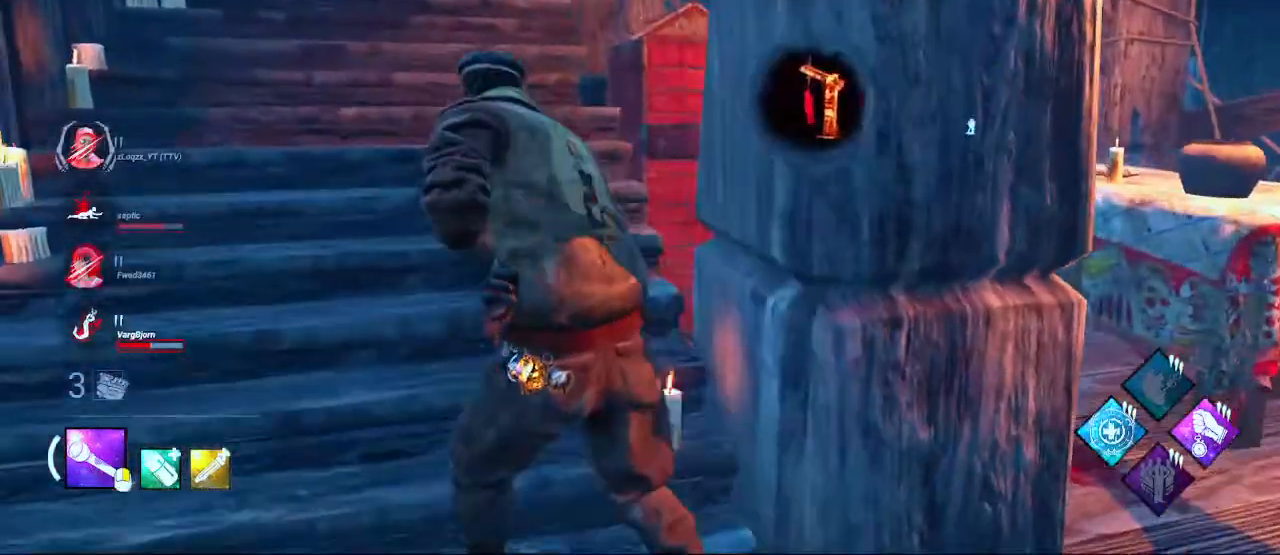
{"keys": ["shift", "w"], "mouse": [], "events": [[450, "a", "up"]]}
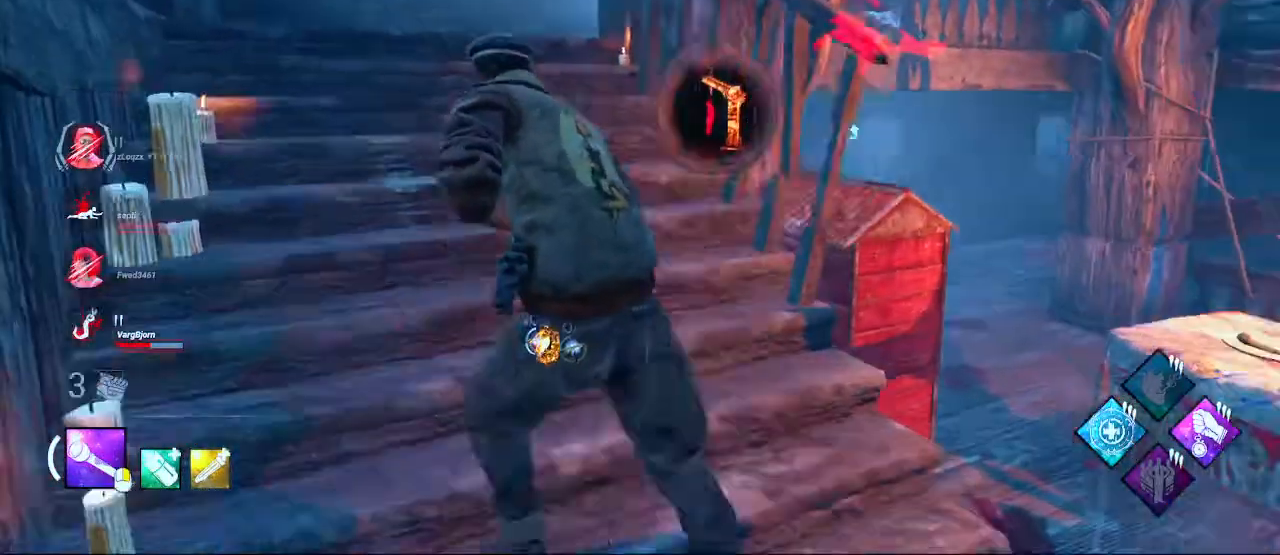
{"keys": ["shift", "w"], "mouse": [], "events": [[133, "a", "down"], [450, "a", "up"]]}
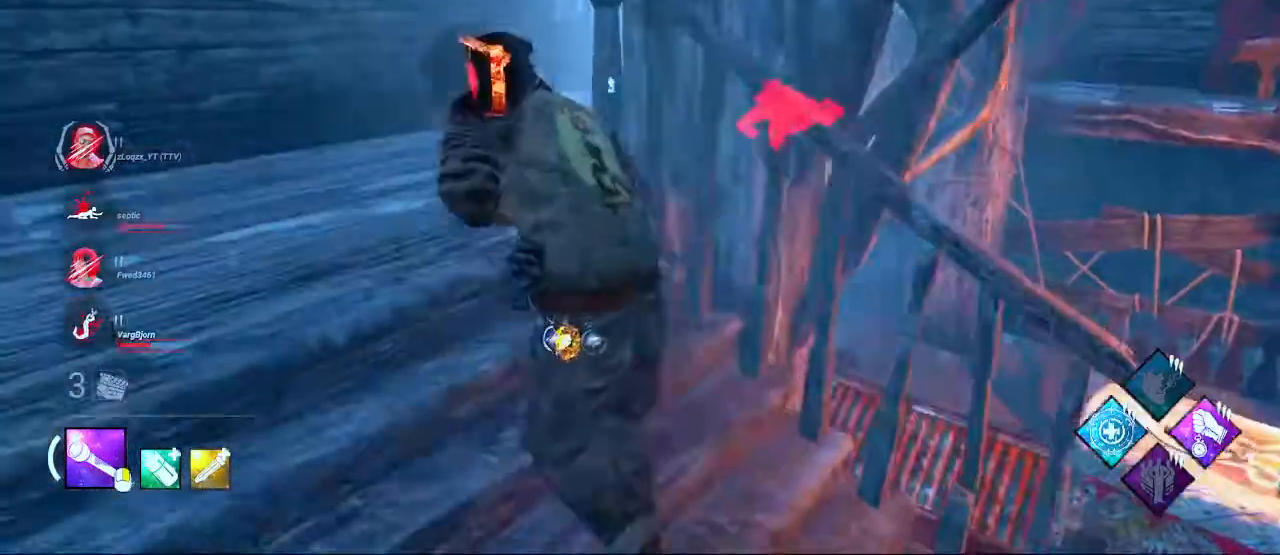
{"keys": ["a", "shift"], "mouse": [], "events": [[67, "a", "down"], [400, "w", "up"]]}
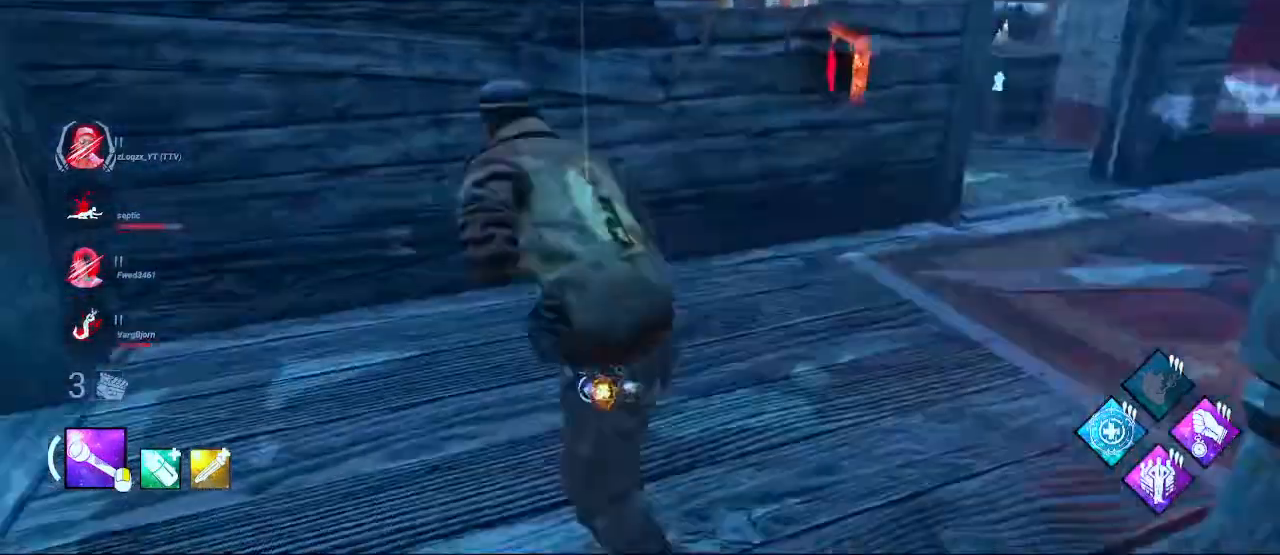
{"keys": ["a", "shift"], "mouse": [], "events": []}
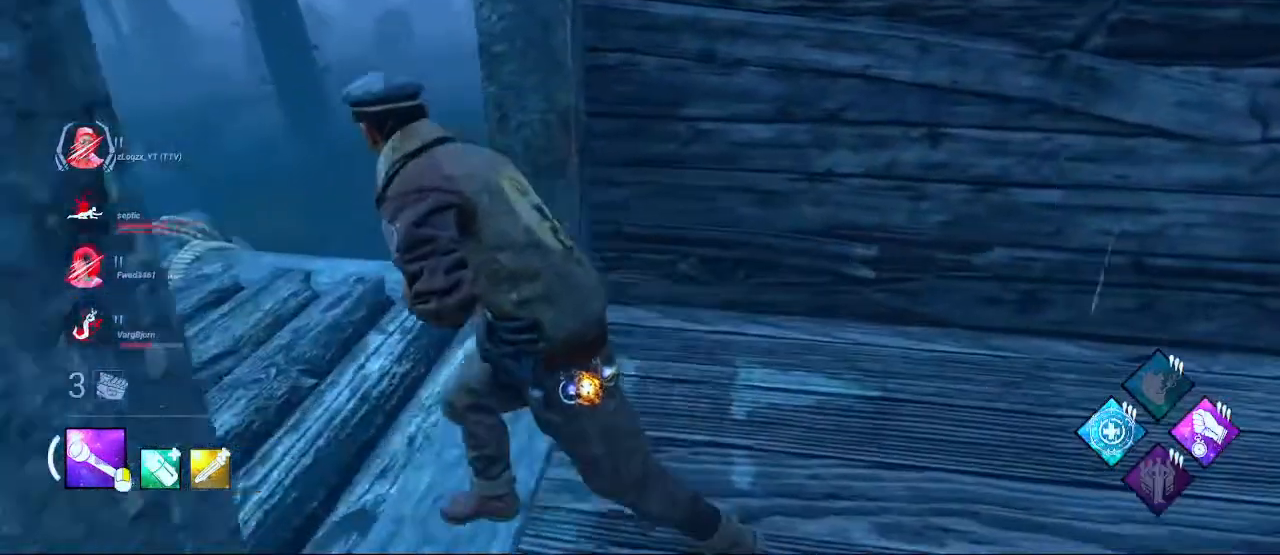
{"keys": ["d", "shift"], "mouse": [], "events": [[233, "a", "up"], [233, "d", "down"], [367, "a", "down"], [367, "d", "up"], [467, "a", "up"], [467, "d", "down"]]}
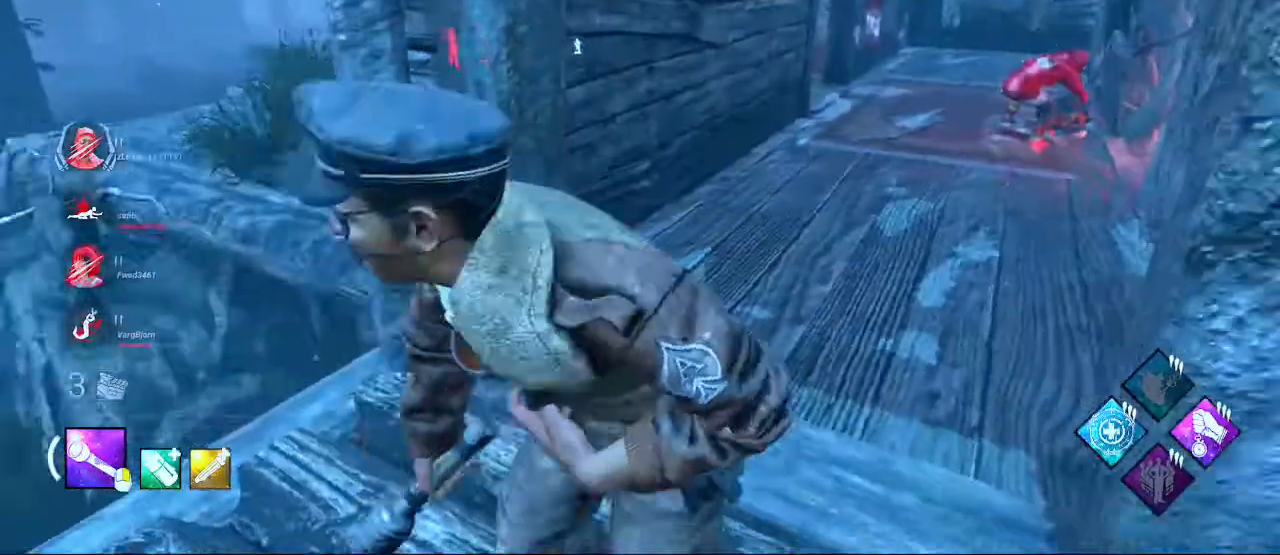
{"keys": ["d"], "mouse": [], "events": [[200, "shift", "up"]]}
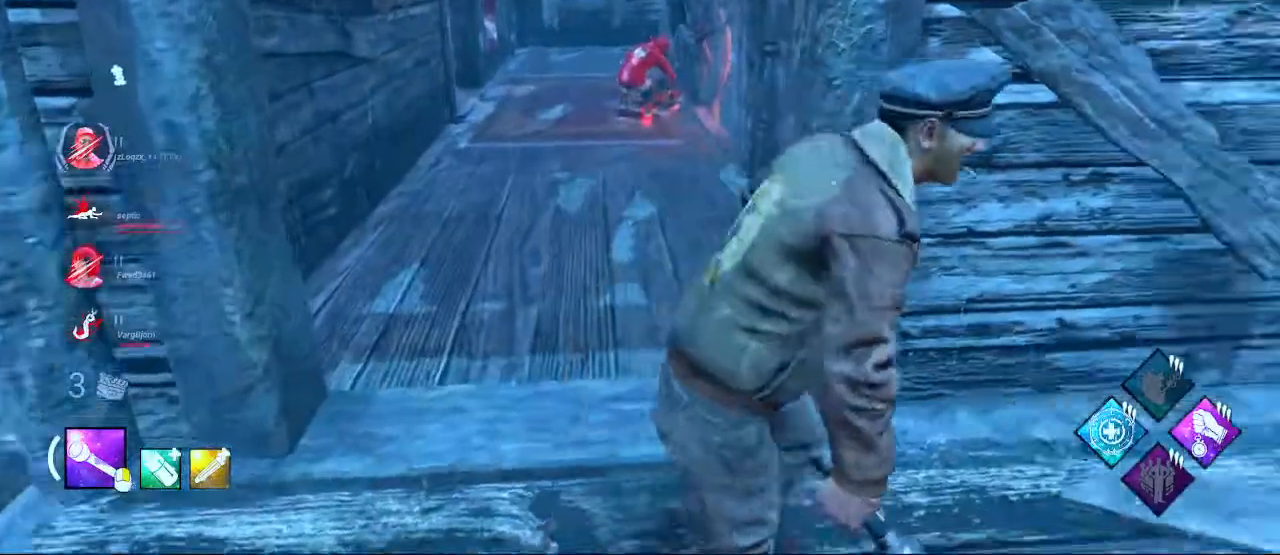
{"keys": [], "mouse": [], "events": [[217, "w", "down"], [400, "d", "up"], [500, "w", "up"]]}
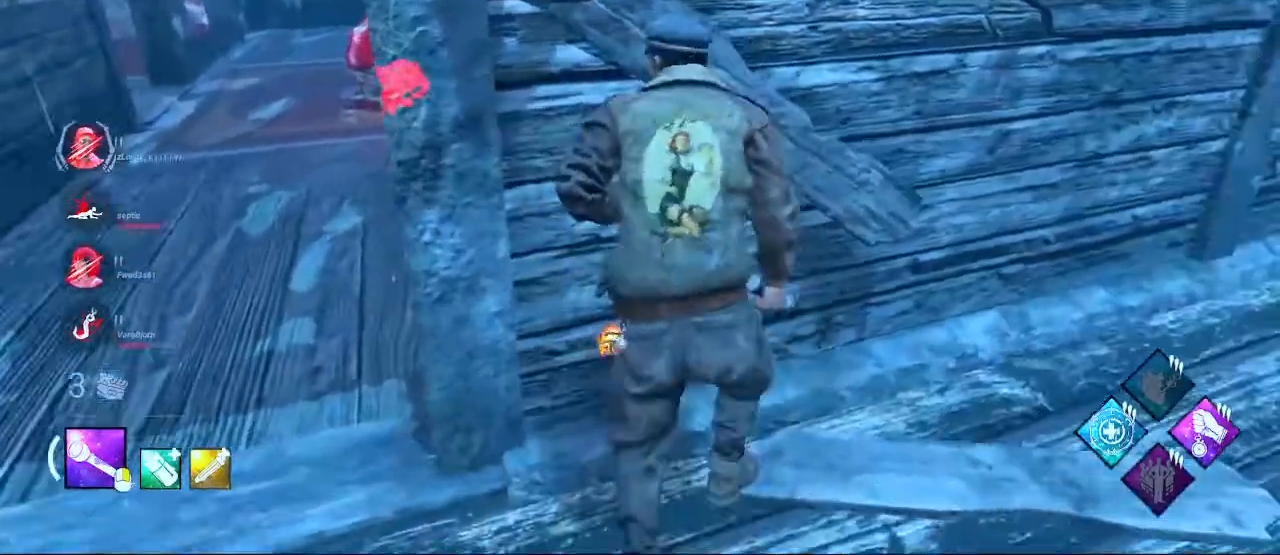
{"keys": [], "mouse": [], "events": [[150, "a", "down"], [283, "a", "up"]]}
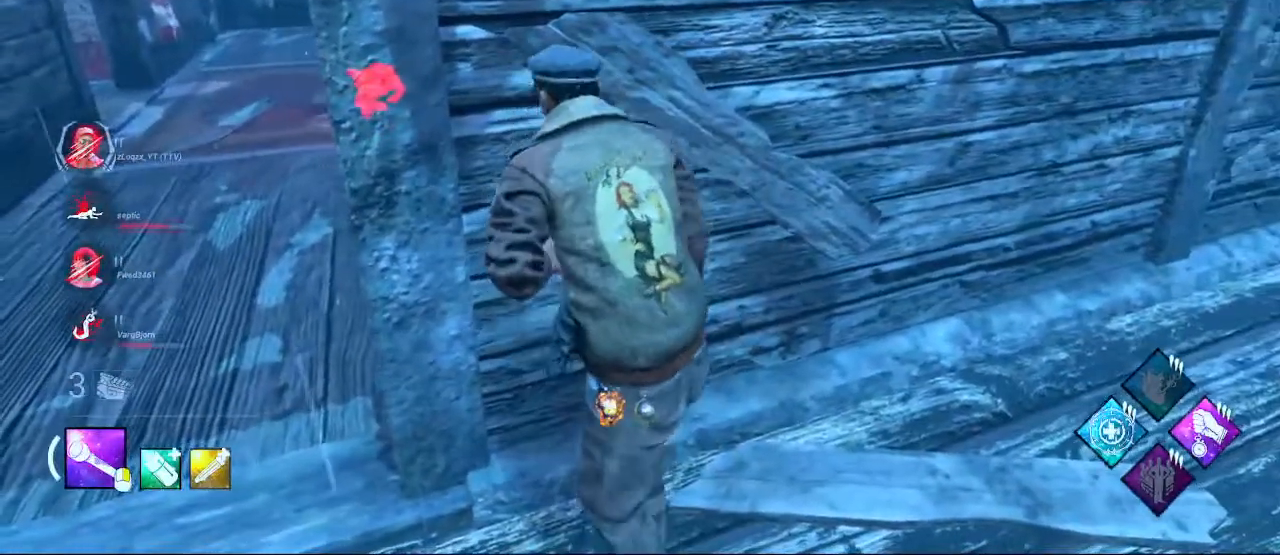
{"keys": [], "mouse": [], "events": []}
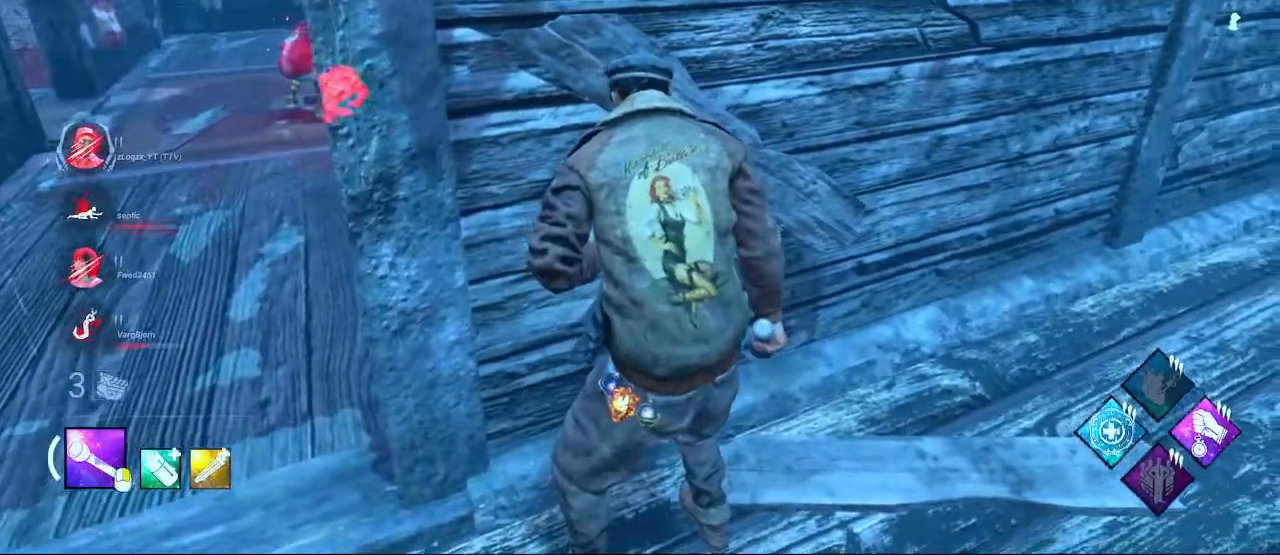
{"keys": [], "mouse": [], "events": [[167, "a", "down"], [317, "a", "up"]]}
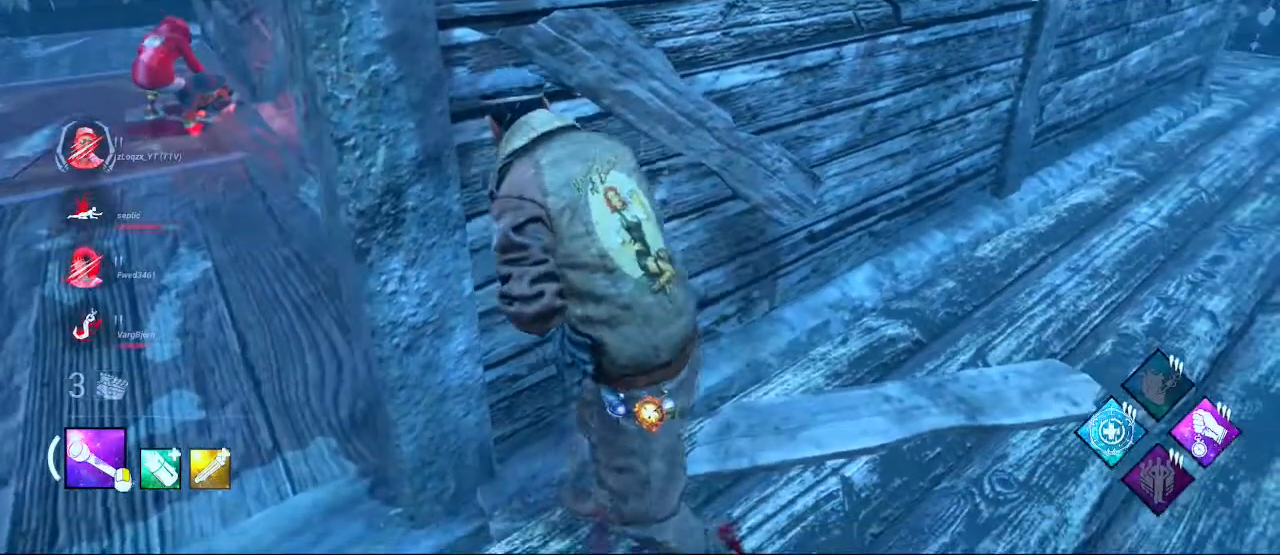
{"keys": ["a", "s"], "mouse": [], "events": [[233, "a", "down"], [383, "s", "down"]]}
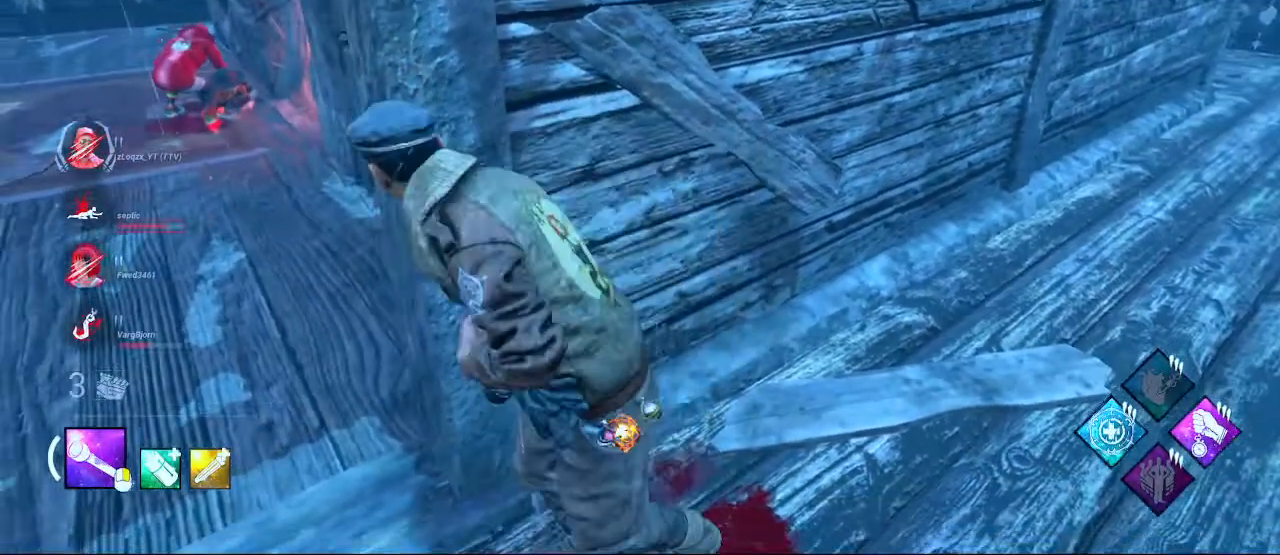
{"keys": ["a", "s"], "mouse": [], "events": []}
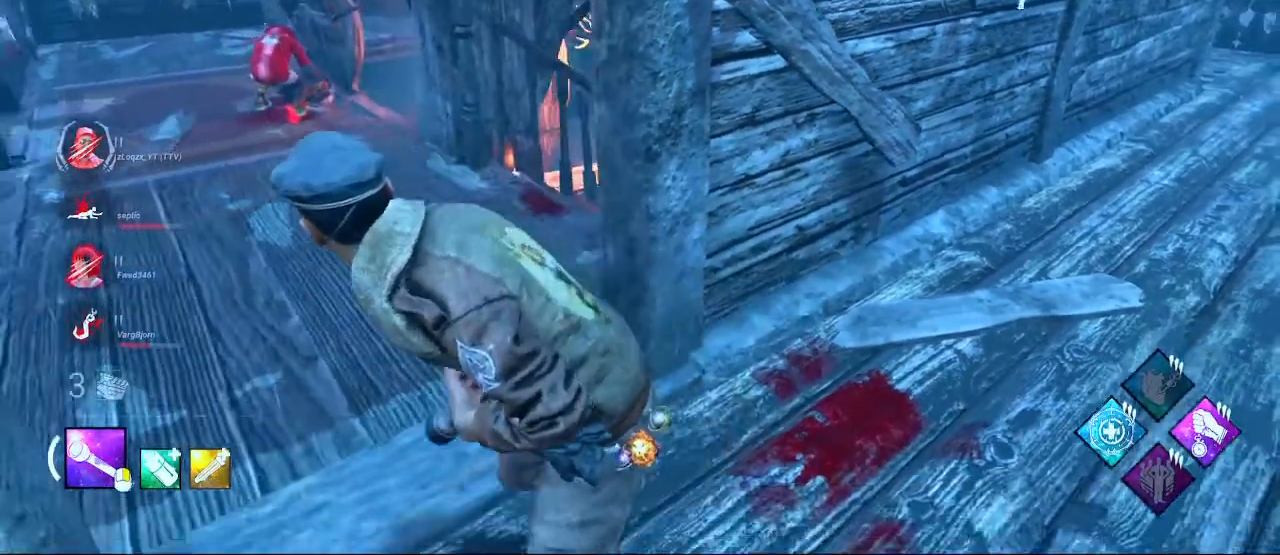
{"keys": ["d", "w"], "mouse": [], "events": [[33, "s", "up"], [133, "a", "up"], [167, "d", "down"], [167, "w", "down"]]}
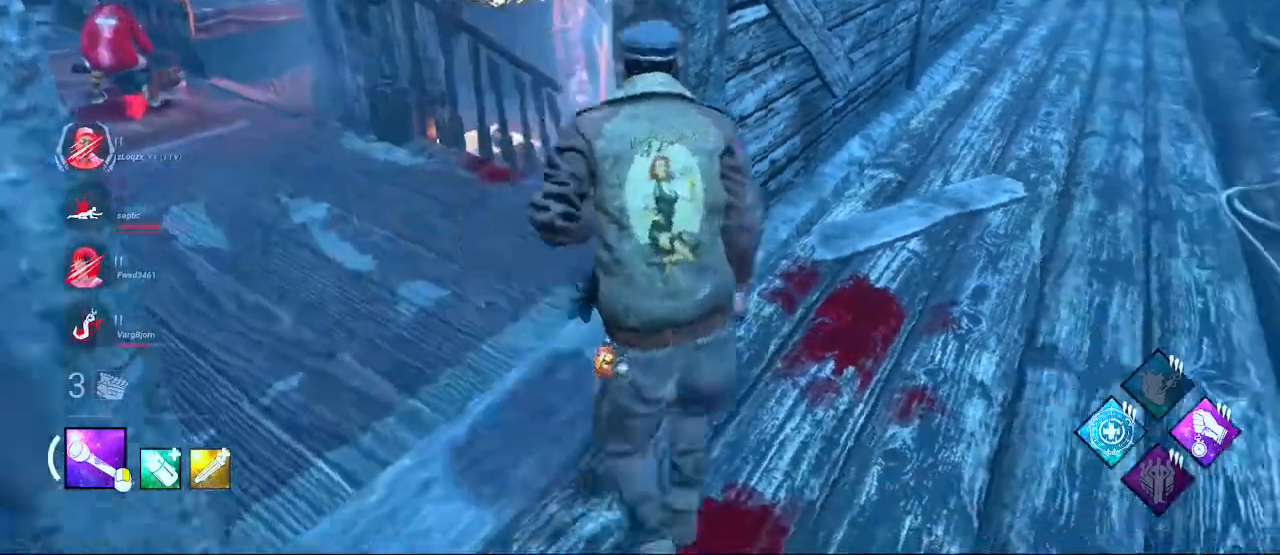
{"keys": ["a"], "mouse": [], "events": [[183, "d", "up"], [383, "a", "down"], [383, "w", "up"]]}
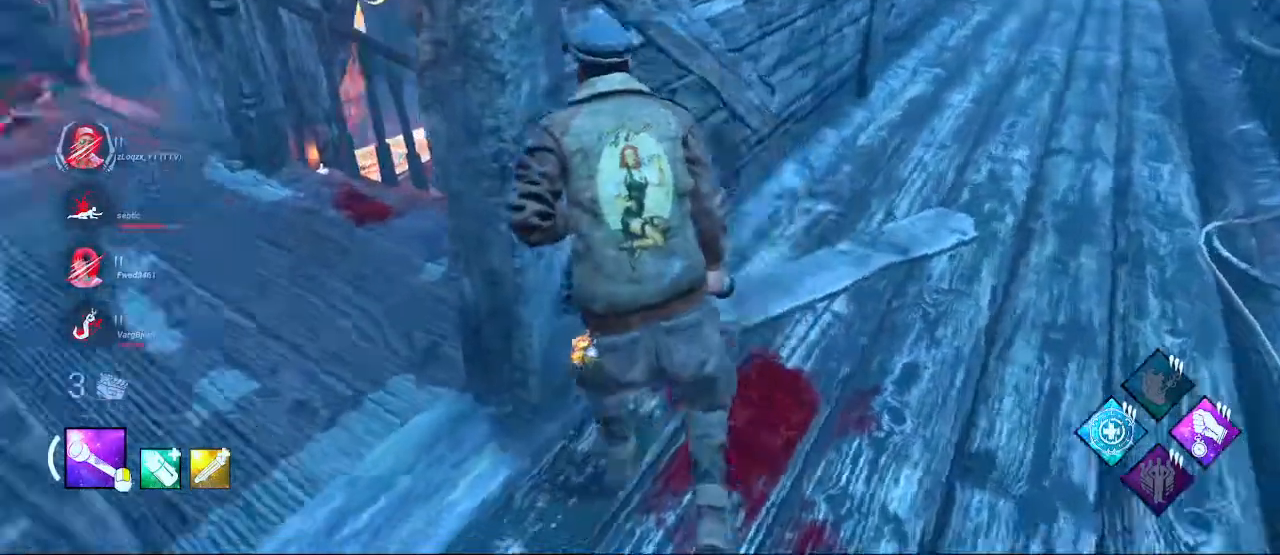
{"keys": ["a", "shift", "w"], "mouse": [], "events": [[17, "s", "down"], [117, "s", "up"], [183, "shift", "down"], [483, "w", "down"]]}
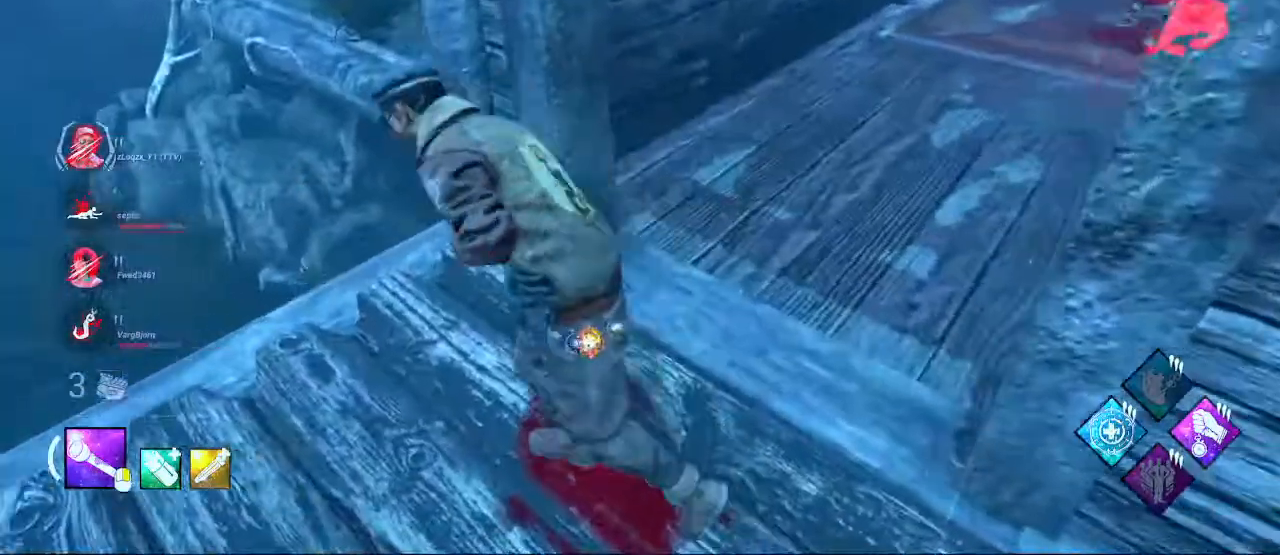
{"keys": ["a", "shift", "w"], "mouse": [], "events": []}
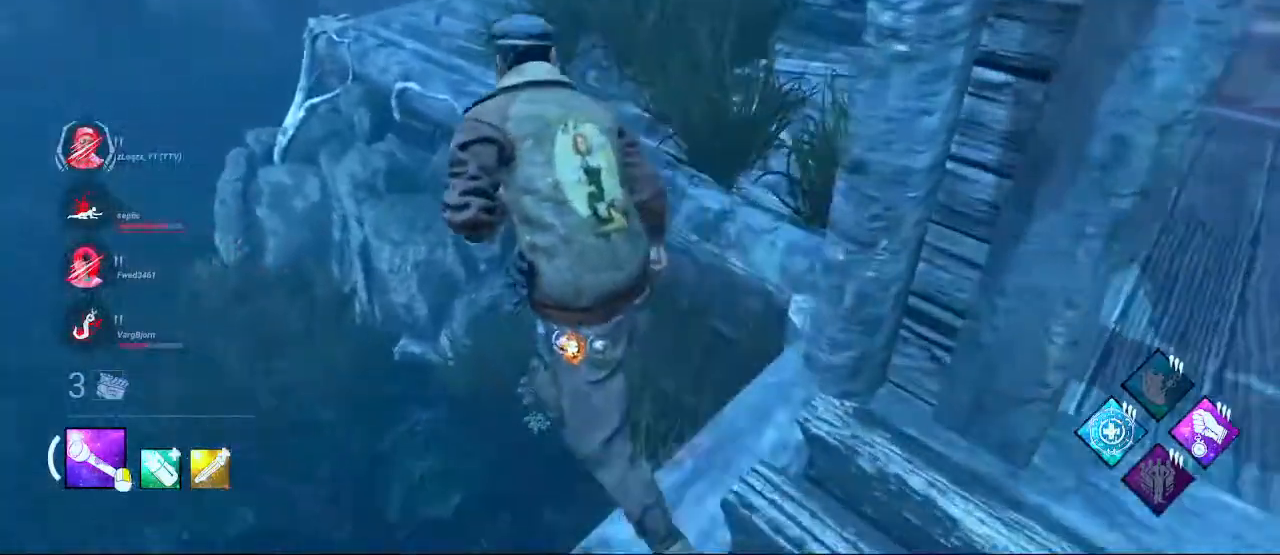
{"keys": ["a", "shift", "w"], "mouse": [], "events": []}
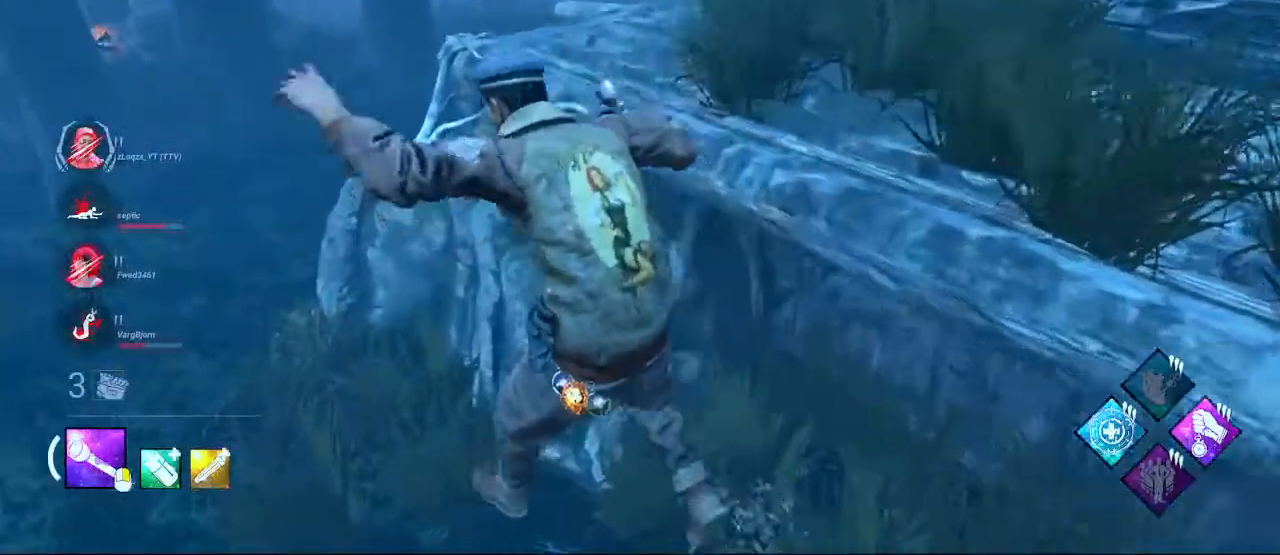
{"keys": ["a", "shift", "w"], "mouse": [], "events": []}
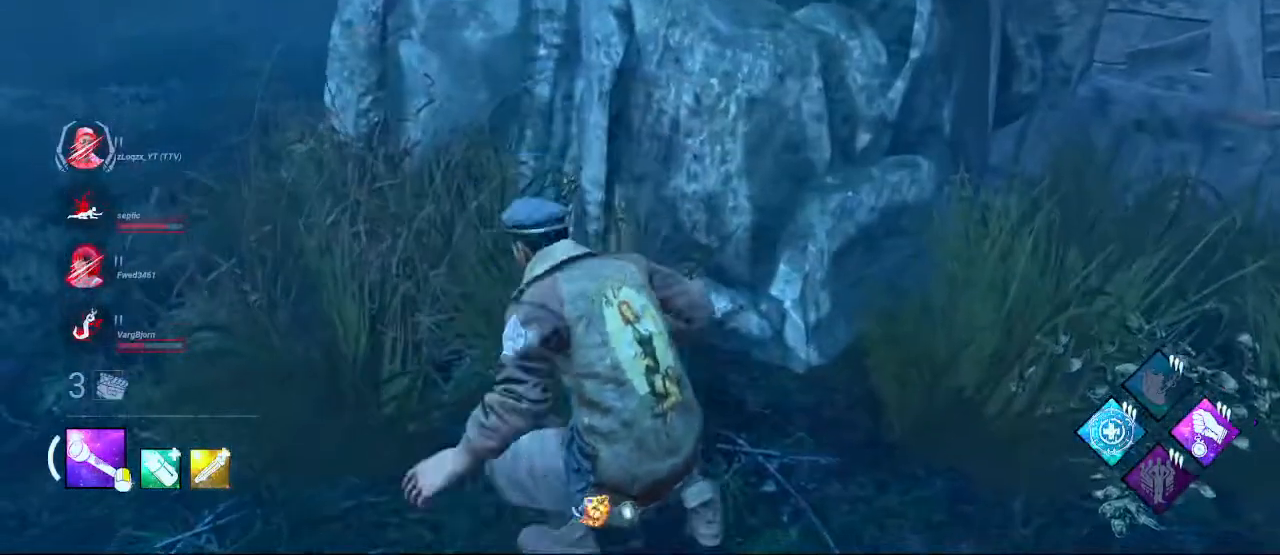
{"keys": ["a", "shift", "w"], "mouse": [], "events": []}
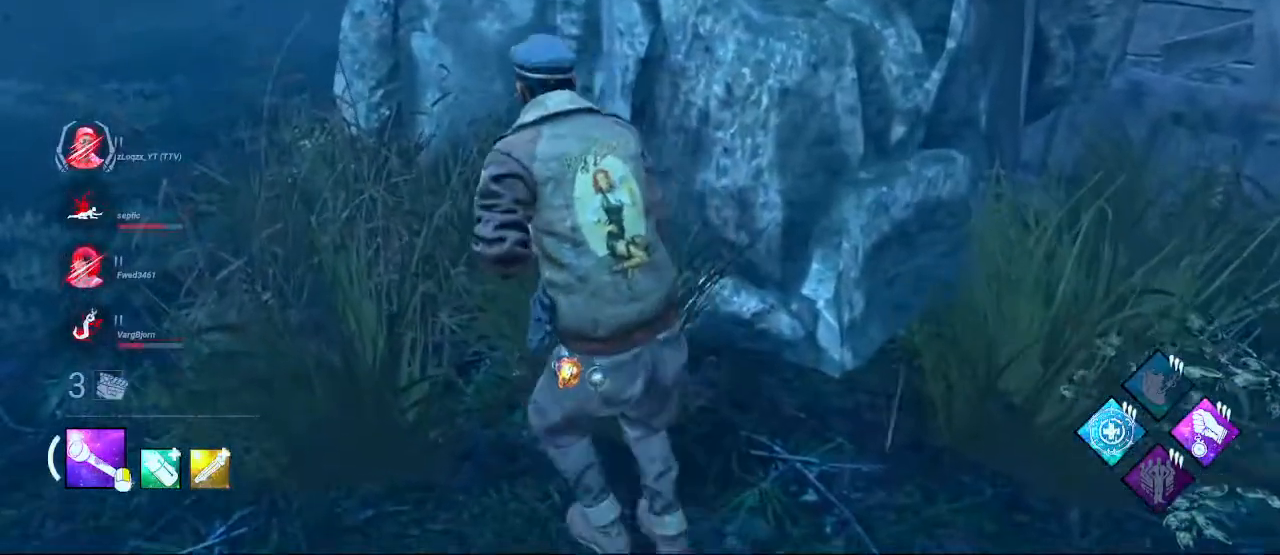
{"keys": ["a", "shift", "w"], "mouse": [], "events": []}